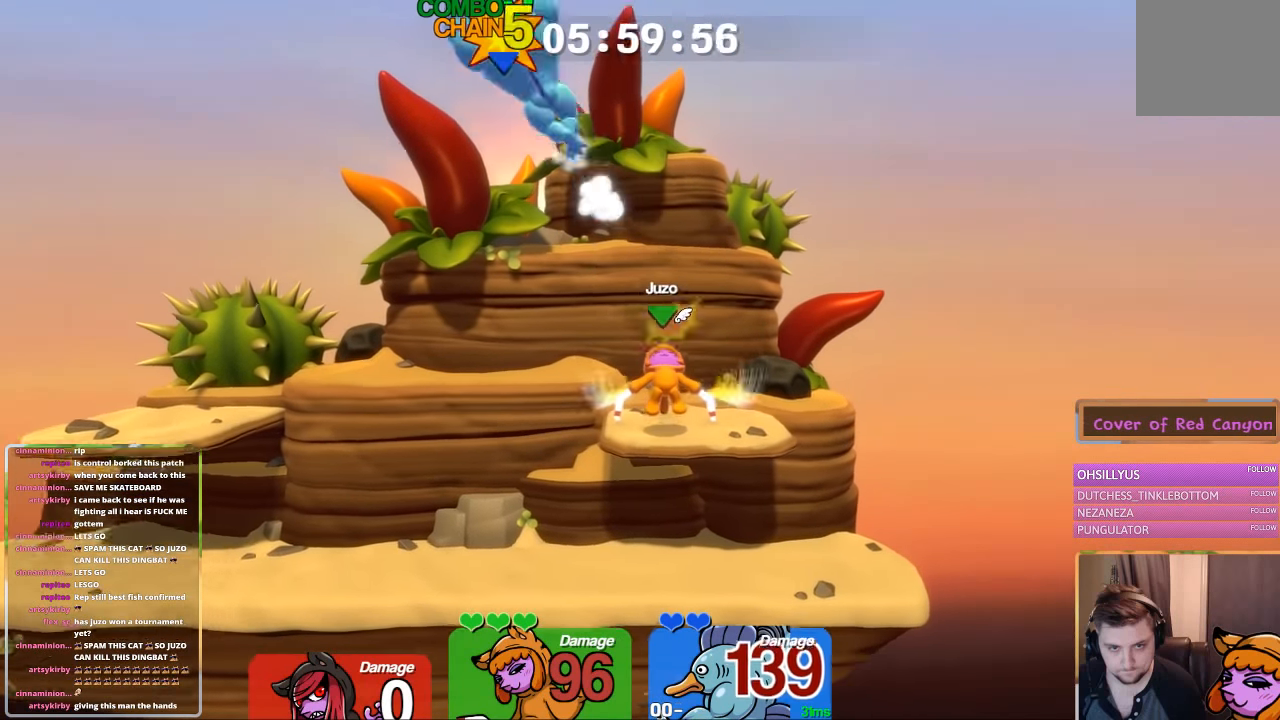
Gameplay with a controller (Xbox layout); each line is a JSON object with the inputs held at the frame after it. "events" lists button and stick changes between this image and that frame as [ms after this image, input, new state], when the widget could be followed in between.
{"buttons": ["A", "L1"], "left_stick": "left", "right_stick": "center", "events": [[100, "L1", "up"], [100, "left_stick", "center"], [350, "L1", "down"], [350, "left_stick", "left"], [450, "A", "down"]]}
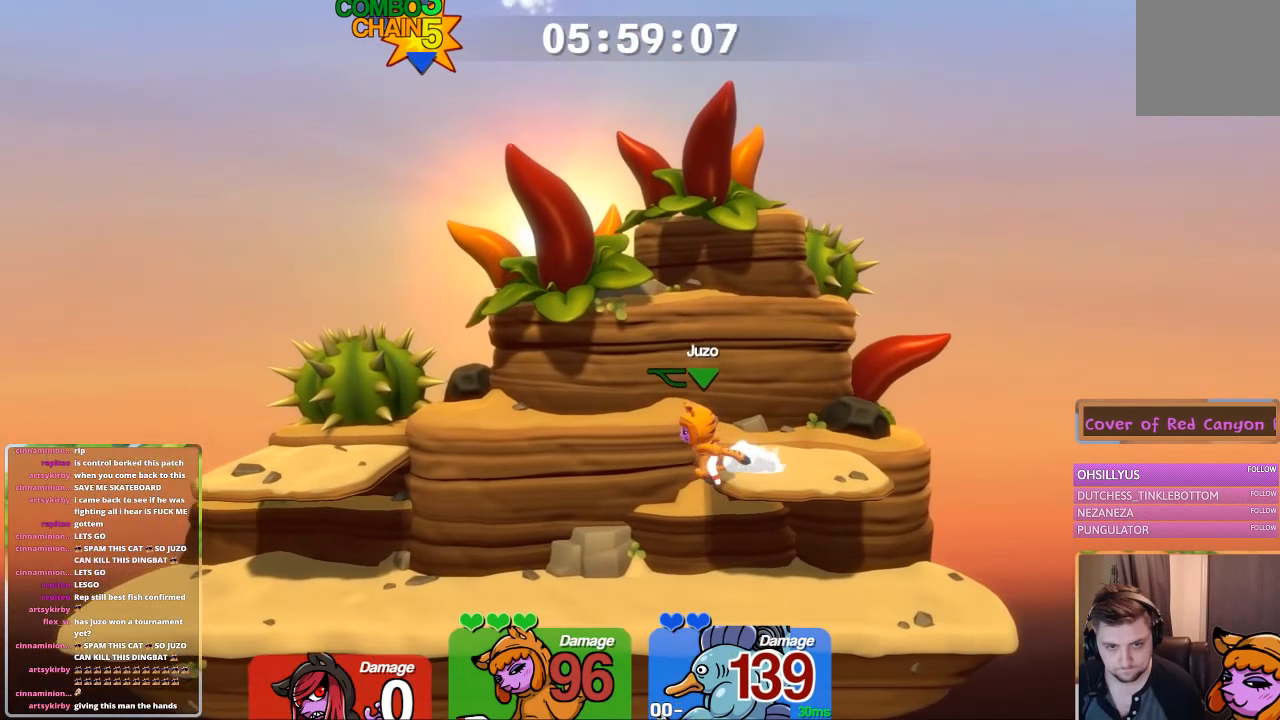
{"buttons": [], "left_stick": "down", "right_stick": "center", "events": [[100, "L1", "up"], [150, "X", "down"], [150, "left_stick", "center"], [200, "A", "up"], [350, "X", "up"], [500, "left_stick", "down"]]}
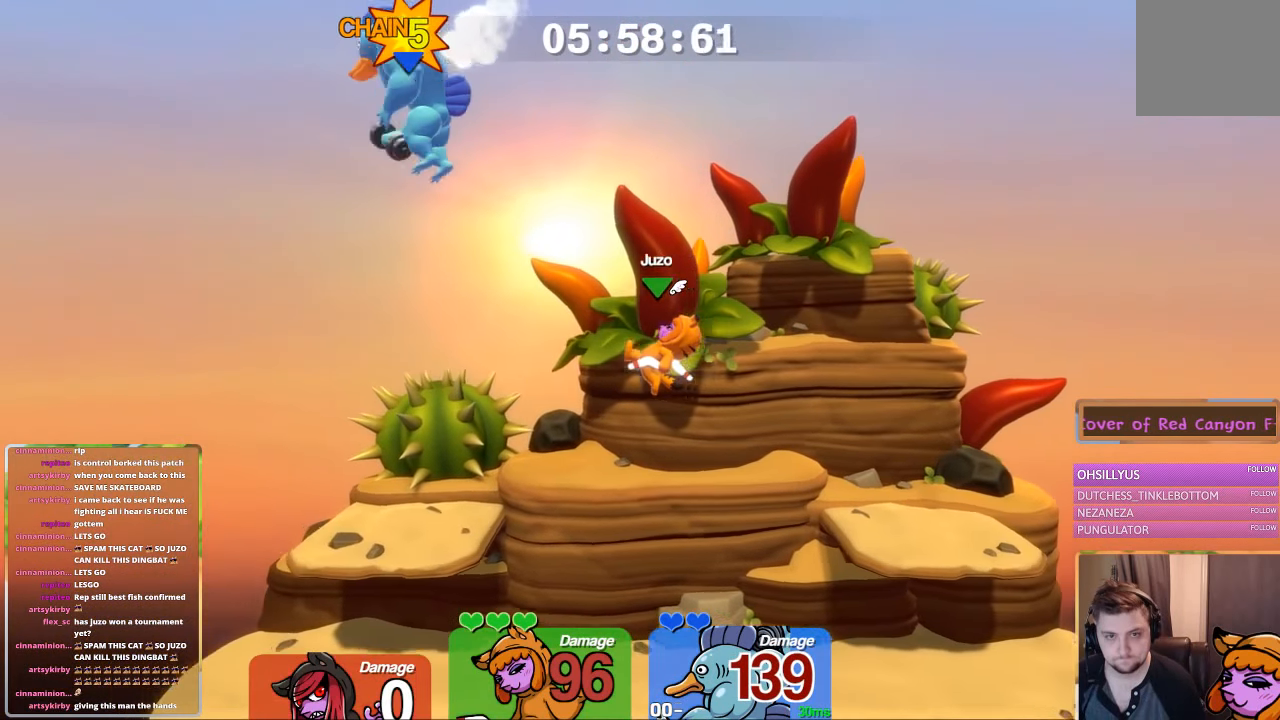
{"buttons": [], "left_stick": "center", "right_stick": "center", "events": [[267, "left_stick", "center"]]}
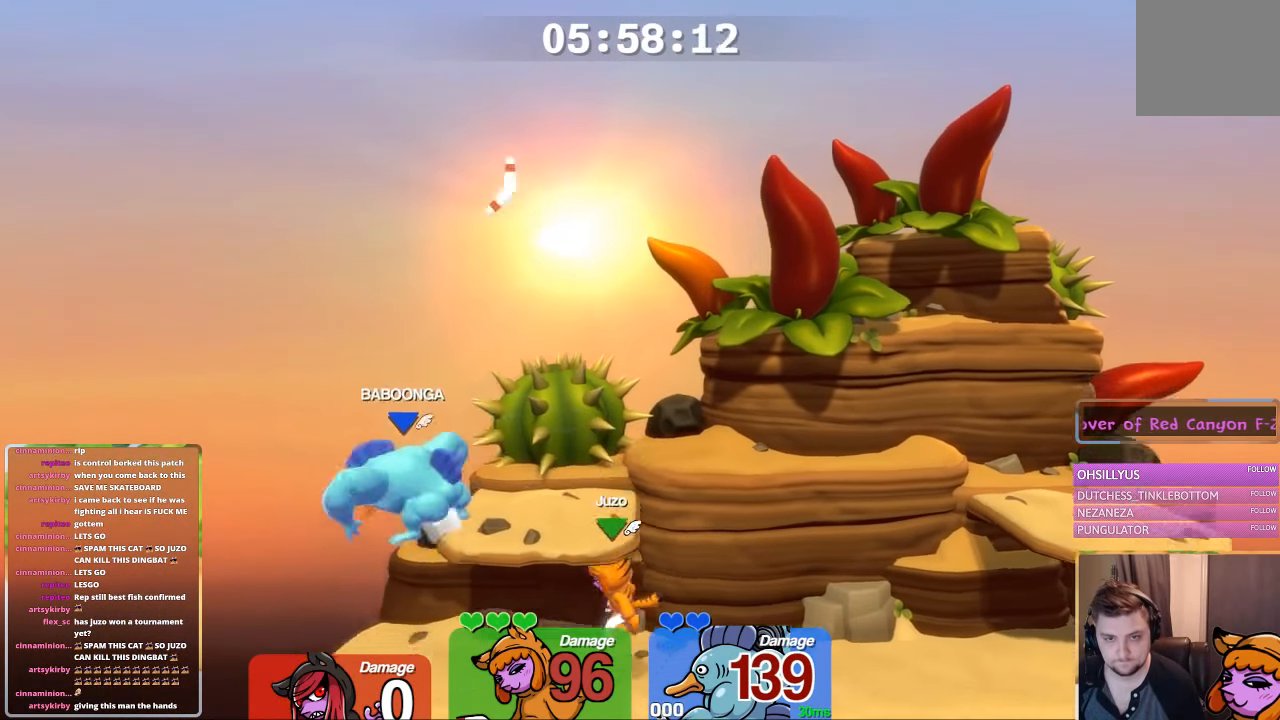
{"buttons": [], "left_stick": "center", "right_stick": "center", "events": [[67, "L1", "down"], [67, "left_stick", "left"], [167, "L1", "up"], [167, "left_stick", "center"], [167, "right_stick", "up-left"], [267, "right_stick", "center"]]}
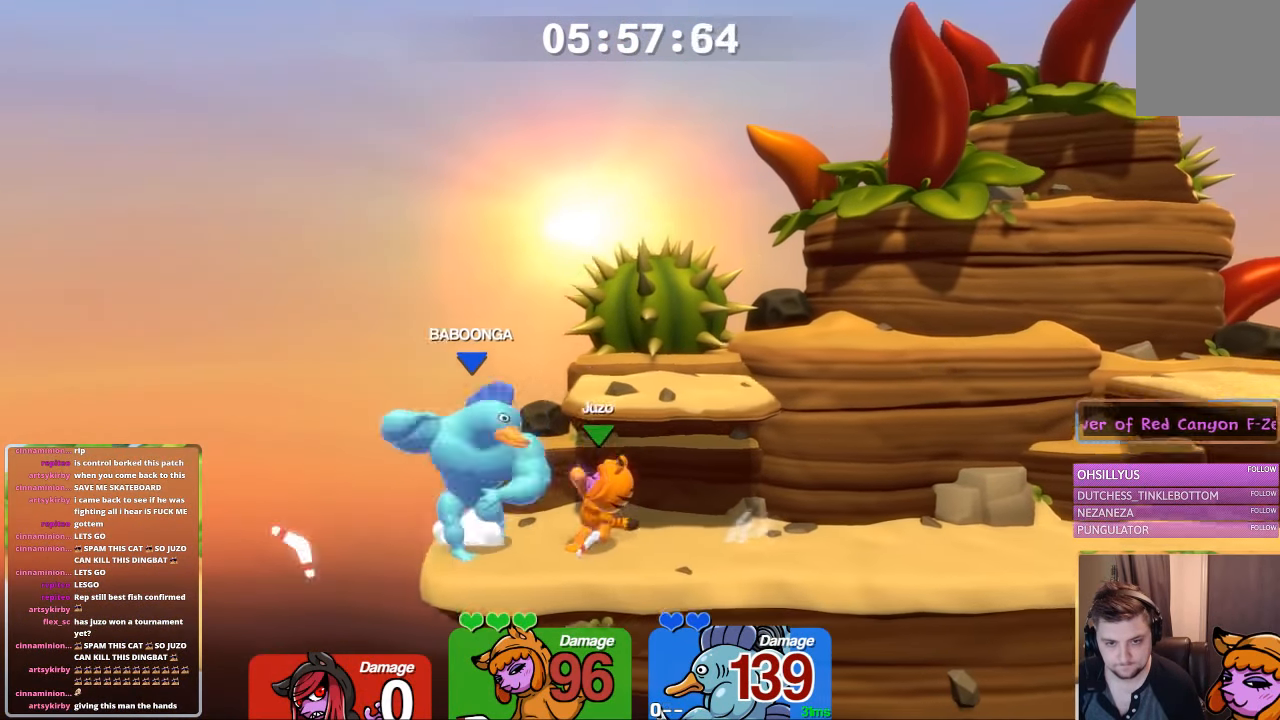
{"buttons": ["L1", "L3"], "left_stick": "right", "right_stick": "center", "events": [[333, "R2", "down"], [383, "R2", "up"], [433, "L1", "down"], [483, "L3", "down"], [483, "left_stick", "right"]]}
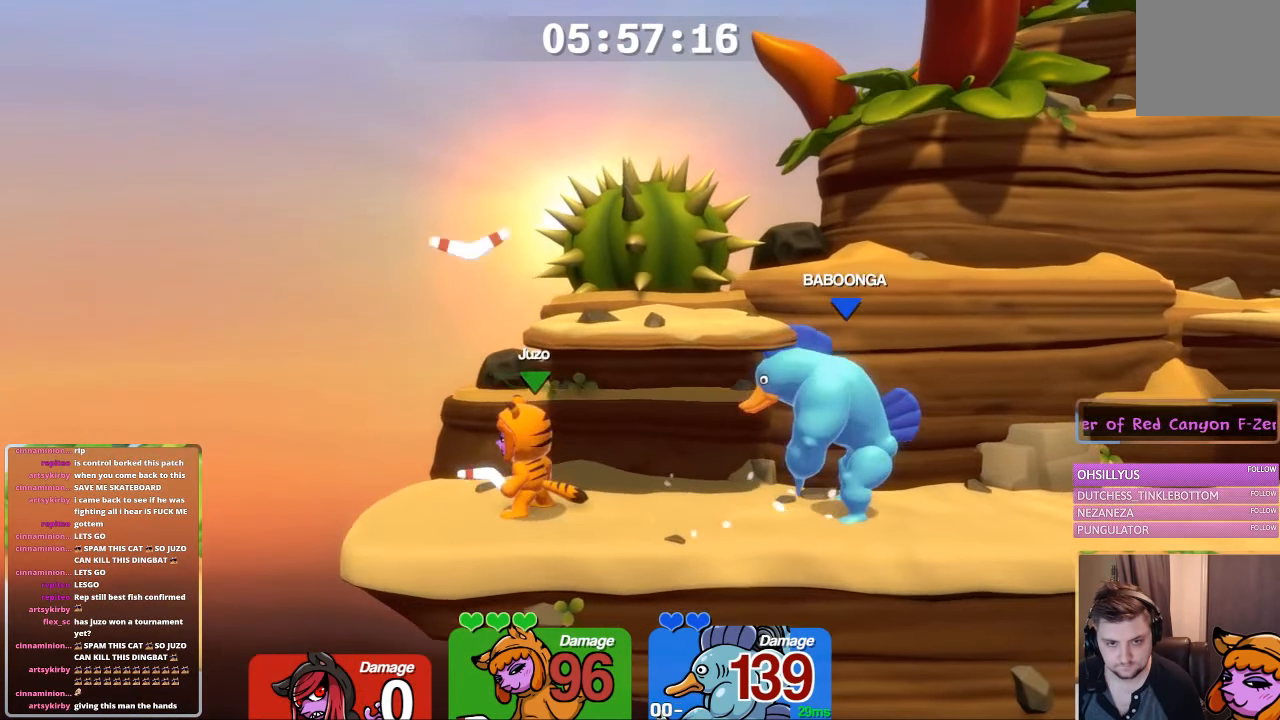
{"buttons": ["L1"], "left_stick": "center", "right_stick": "center", "events": [[33, "B", "down"], [133, "B", "up"], [184, "B", "down"], [234, "B", "up"], [284, "B", "down"], [284, "L3", "up"], [334, "B", "up"], [384, "left_stick", "center"]]}
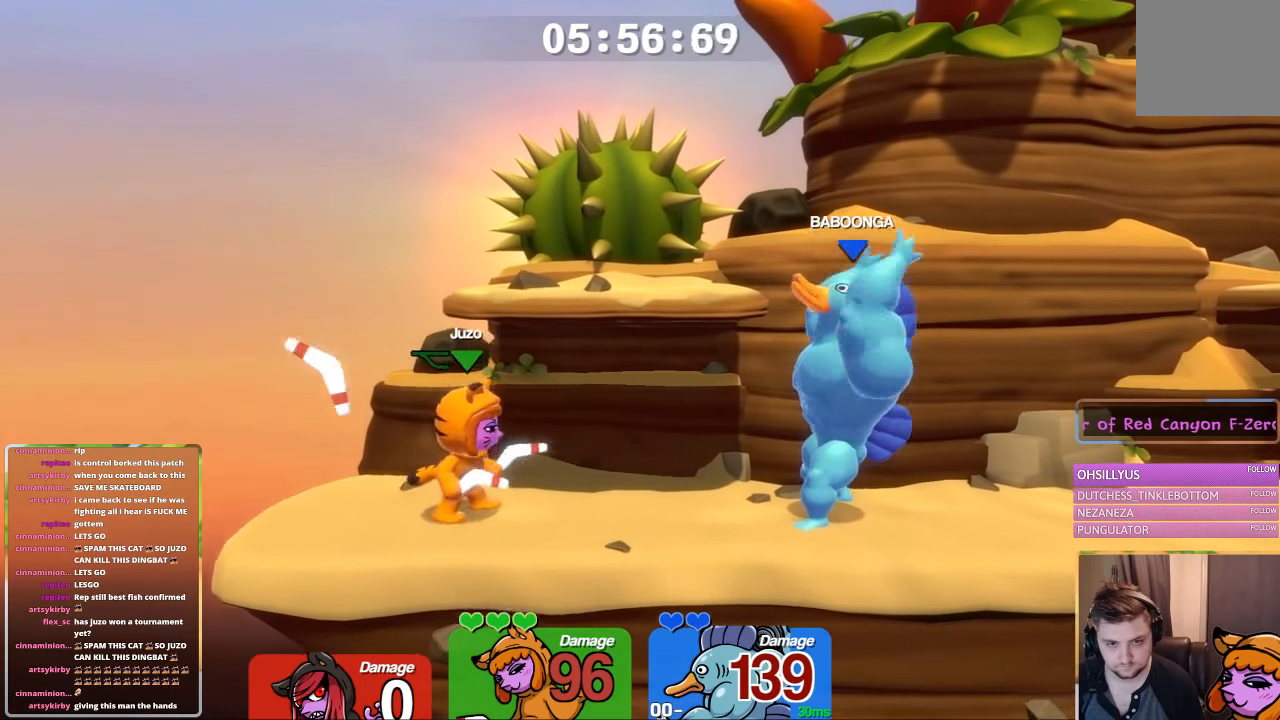
{"buttons": ["B", "L1"], "left_stick": "right", "right_stick": "center", "events": [[34, "left_stick", "right"], [134, "A", "down"], [134, "L1", "up"], [134, "left_stick", "center"], [184, "B", "down"], [334, "A", "up"], [334, "L1", "down"], [334, "left_stick", "right"]]}
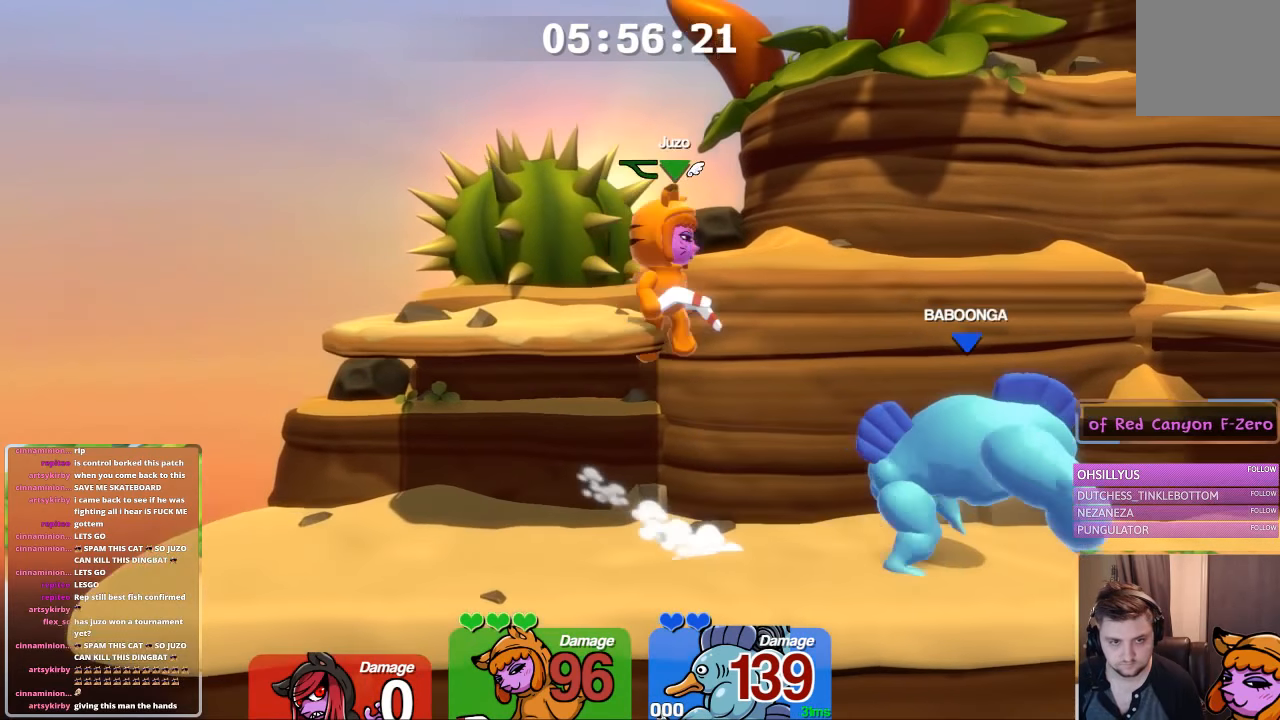
{"buttons": ["L1"], "left_stick": "down-right", "right_stick": "center", "events": [[100, "B", "up"], [150, "L1", "up"], [200, "left_stick", "center"], [250, "B", "down"], [400, "left_stick", "down"], [450, "L1", "down"], [500, "B", "up"], [500, "left_stick", "down-right"]]}
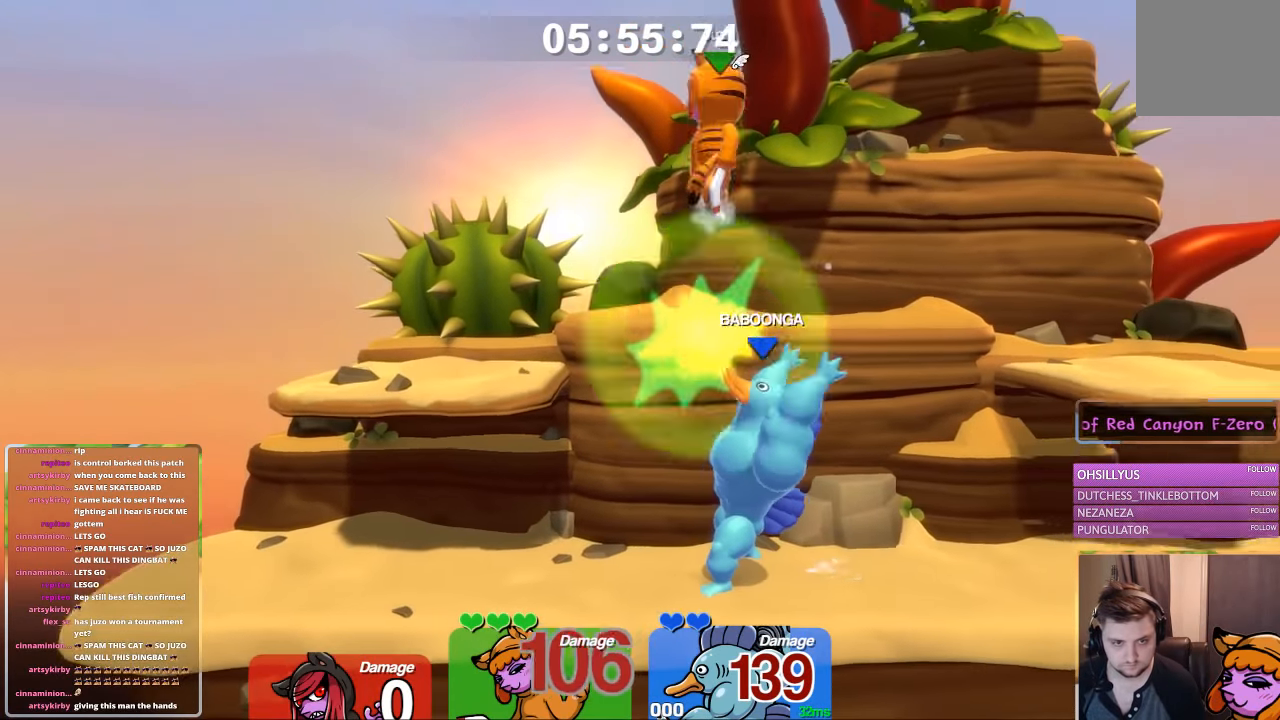
{"buttons": ["L1"], "left_stick": "right", "right_stick": "center", "events": [[100, "left_stick", "right"]]}
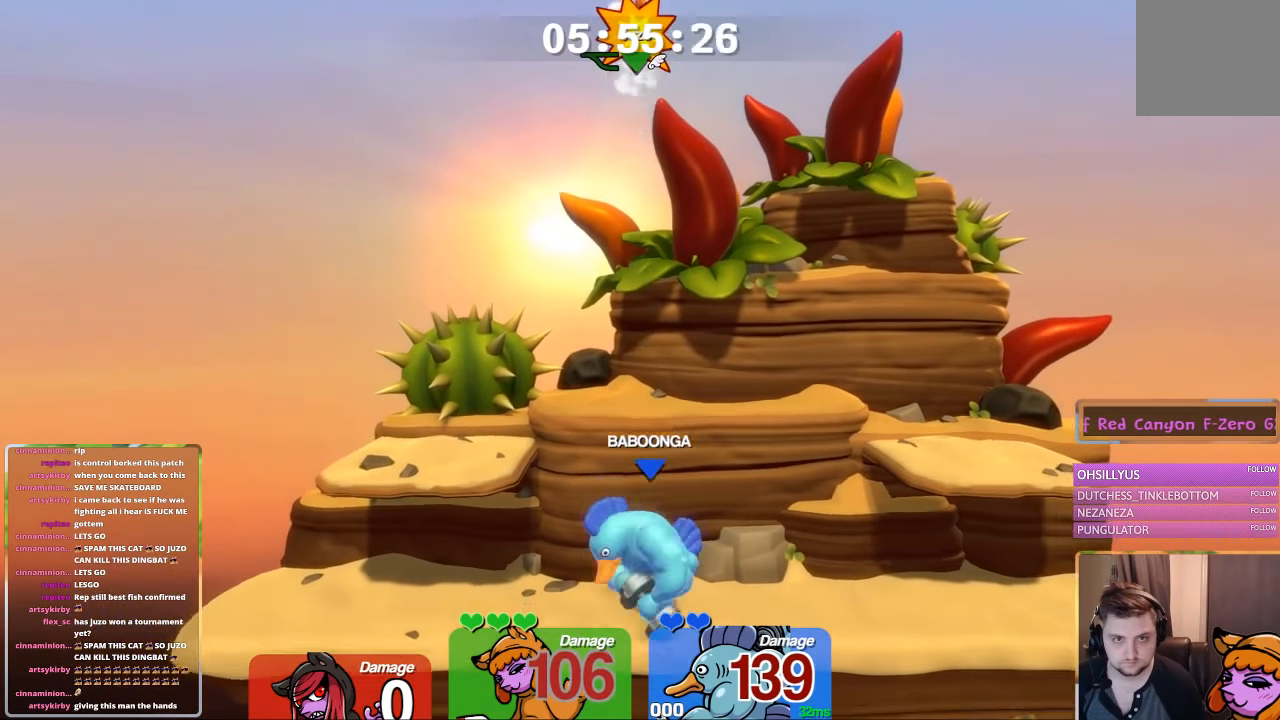
{"buttons": ["X"], "left_stick": "down", "right_stick": "center", "events": [[67, "L1", "up"], [167, "left_stick", "down"], [417, "X", "down"]]}
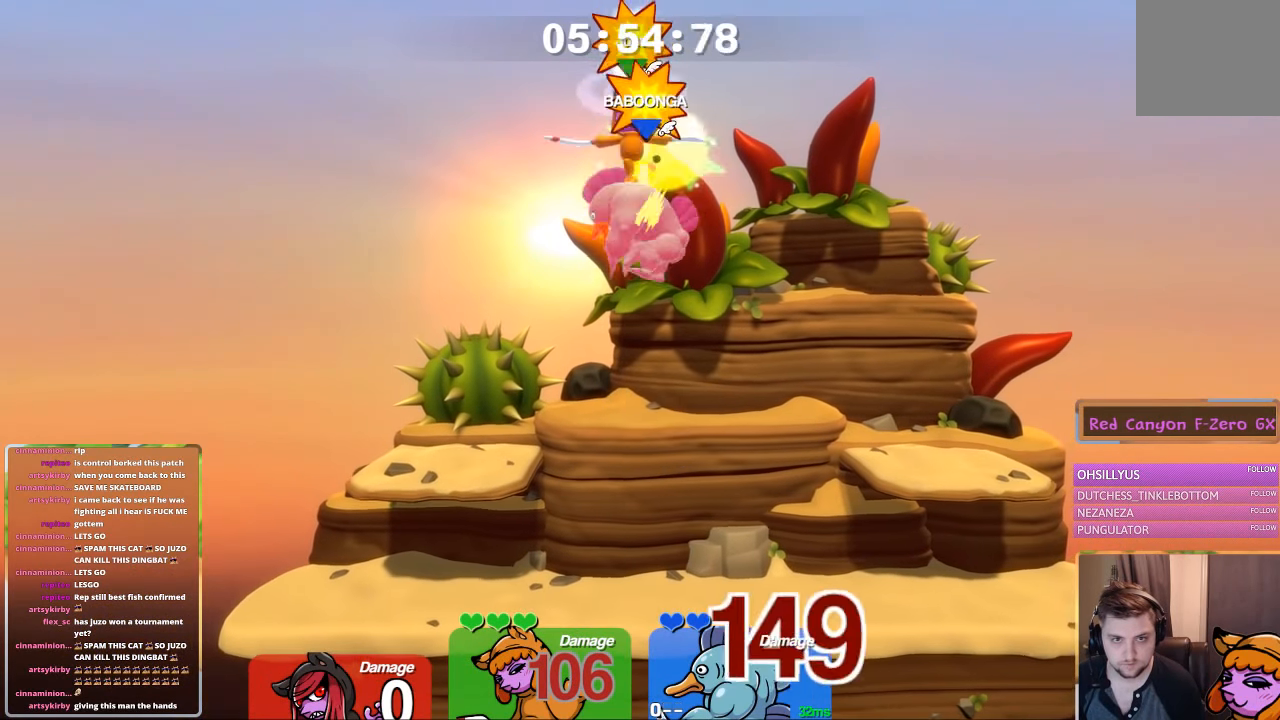
{"buttons": [], "left_stick": "center", "right_stick": "center", "events": [[17, "X", "up"], [67, "X", "down"], [117, "X", "up"], [167, "X", "down"], [217, "X", "up"], [267, "L1", "down"], [267, "left_stick", "right"], [417, "L1", "up"], [467, "left_stick", "center"]]}
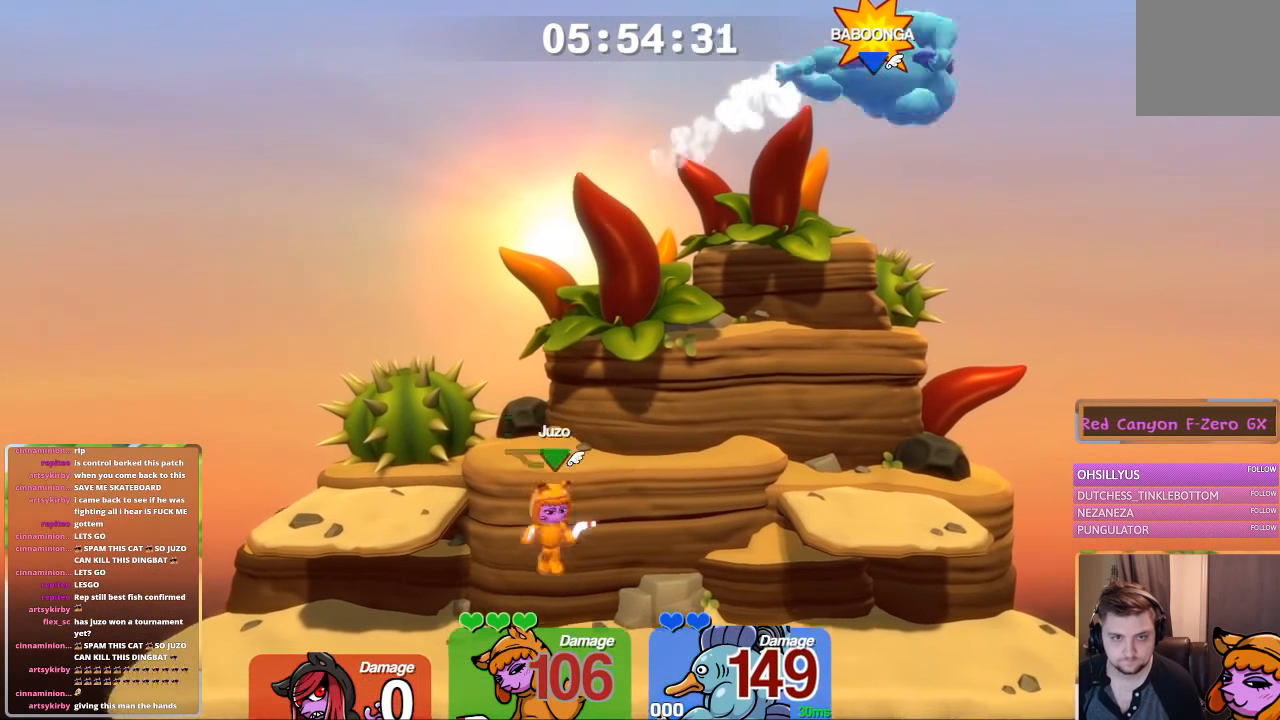
{"buttons": ["L1"], "left_stick": "right", "right_stick": "center", "events": [[17, "L1", "down"], [17, "left_stick", "right"], [134, "L1", "up"], [167, "left_stick", "center"], [217, "L1", "down"], [217, "left_stick", "right"], [334, "left_stick", "center"], [384, "left_stick", "right"]]}
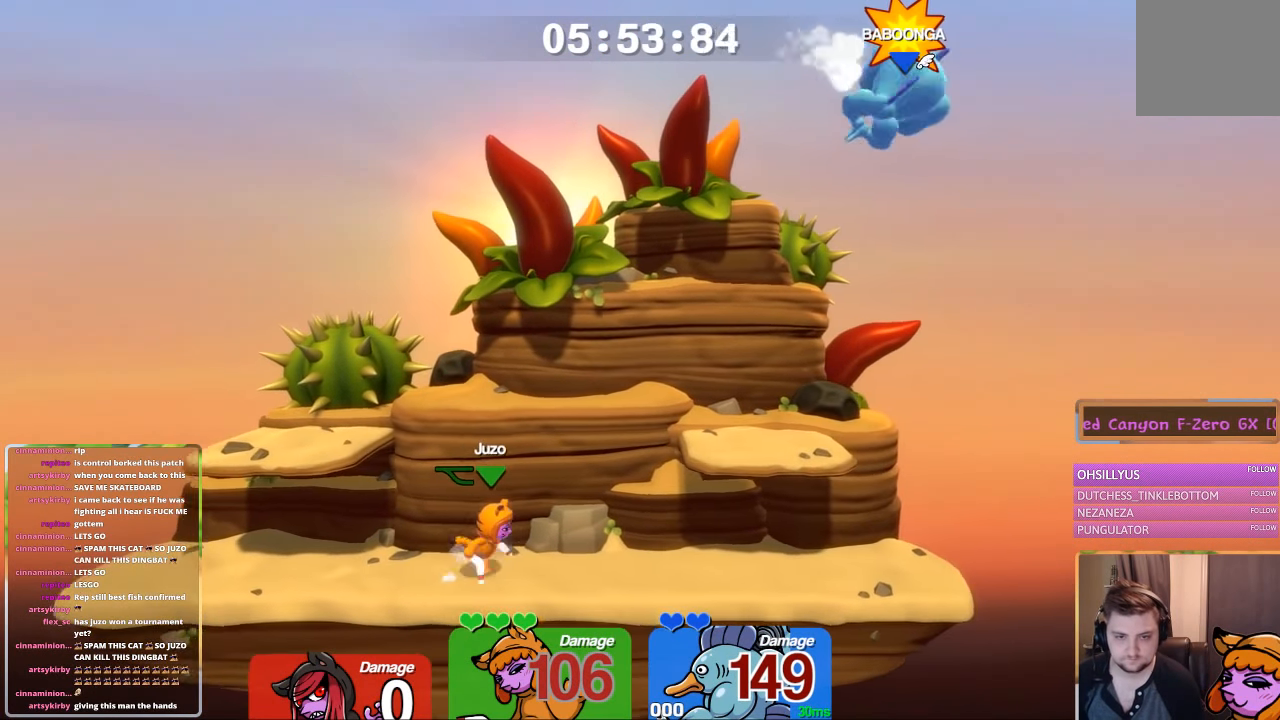
{"buttons": [], "left_stick": "right", "right_stick": "up", "events": [[84, "right_stick", "up"], [134, "L1", "up"], [134, "left_stick", "center"], [234, "left_stick", "right"]]}
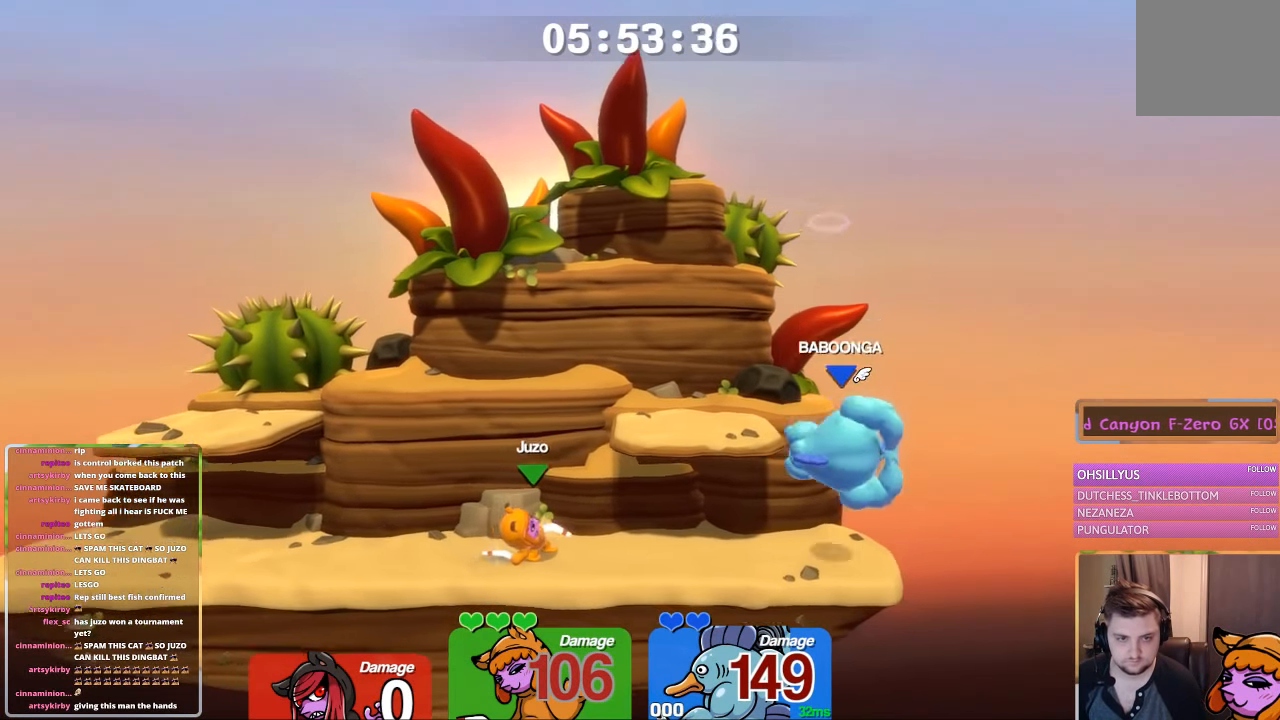
{"buttons": ["L2"], "left_stick": "center", "right_stick": "center", "events": [[50, "right_stick", "center"], [84, "left_stick", "center"], [134, "A", "down"], [284, "A", "up"], [350, "left_stick", "down"], [450, "L2", "down"], [500, "left_stick", "center"]]}
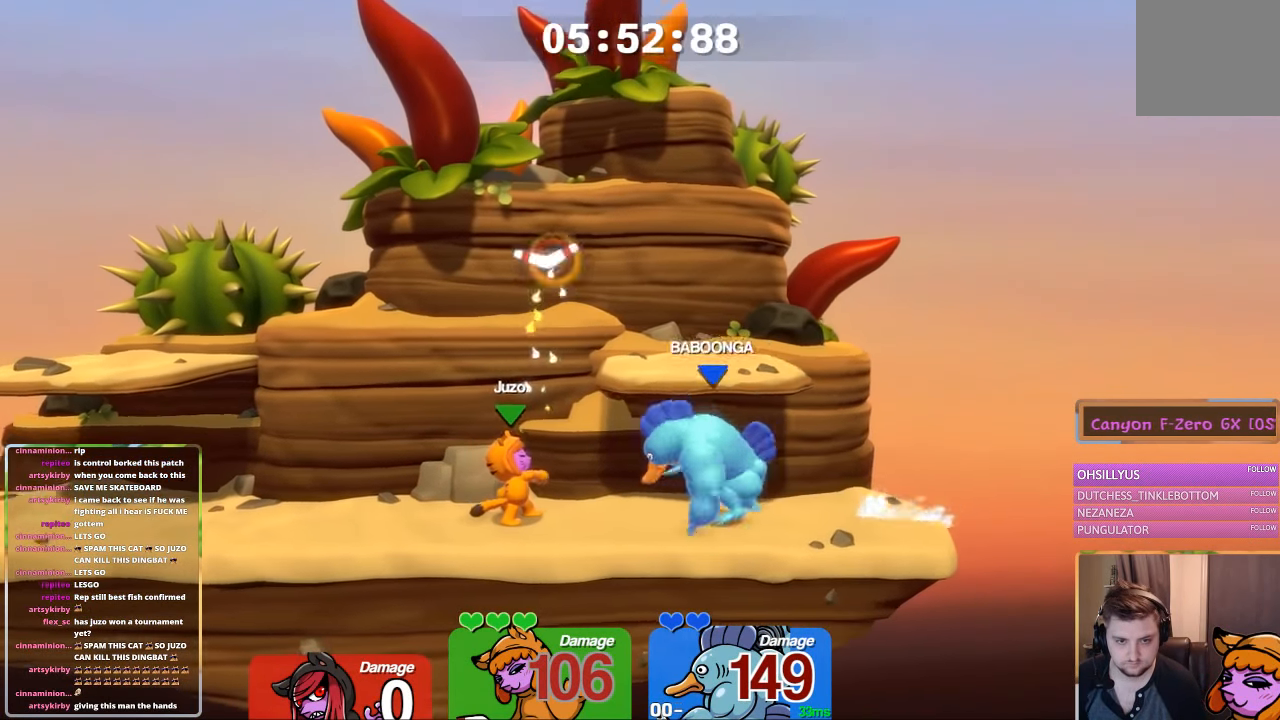
{"buttons": ["L2"], "left_stick": "center", "right_stick": "center", "events": [[200, "left_stick", "down"], [450, "left_stick", "center"]]}
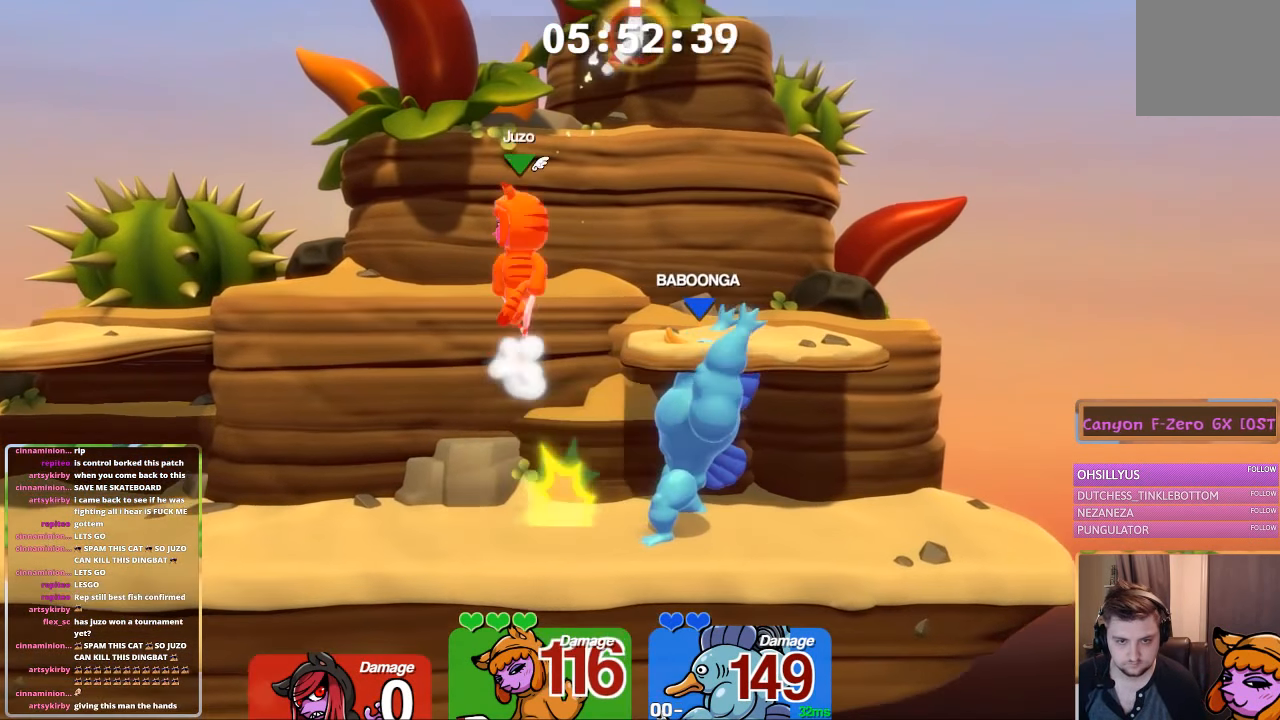
{"buttons": [], "left_stick": "left", "right_stick": "center", "events": [[50, "left_stick", "up-left"], [100, "L3", "down"], [100, "right_stick", "down-left"], [250, "L3", "up"], [250, "left_stick", "left"], [300, "right_stick", "center"], [350, "L2", "up"]]}
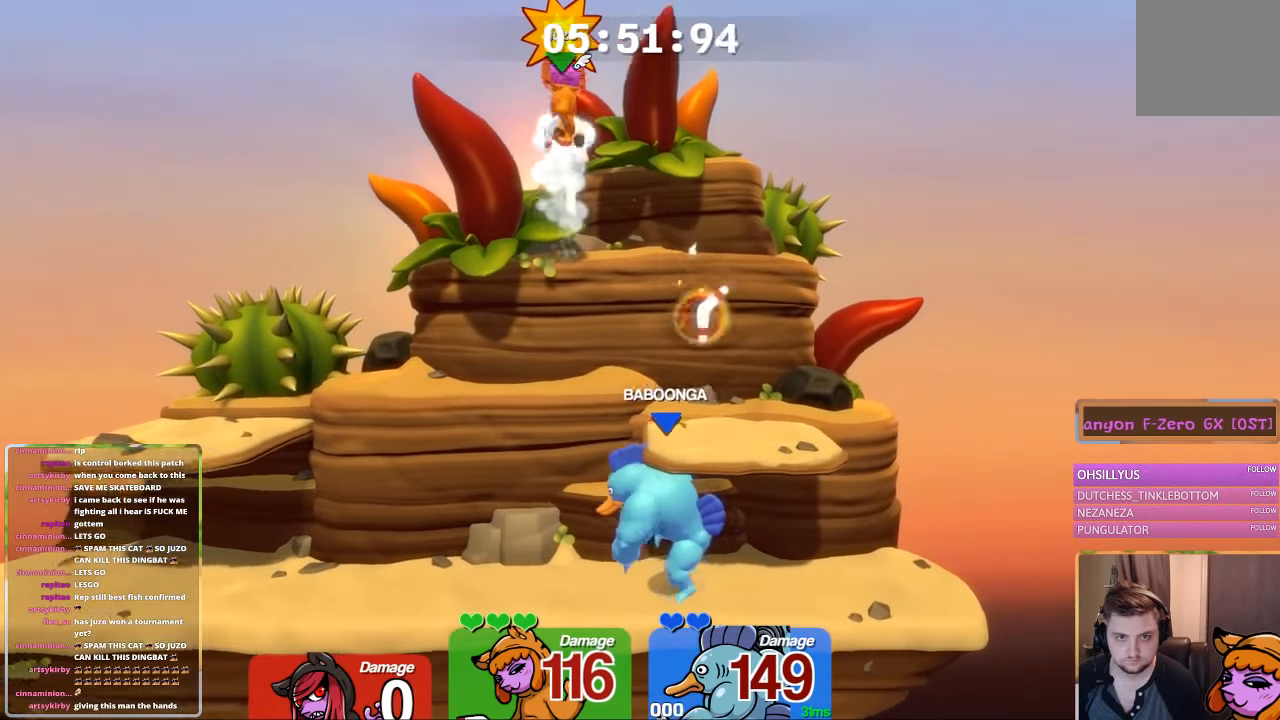
{"buttons": [], "left_stick": "down", "right_stick": "center", "events": [[216, "X", "down"], [216, "left_stick", "down"], [266, "X", "up"], [316, "X", "down"], [366, "X", "up"]]}
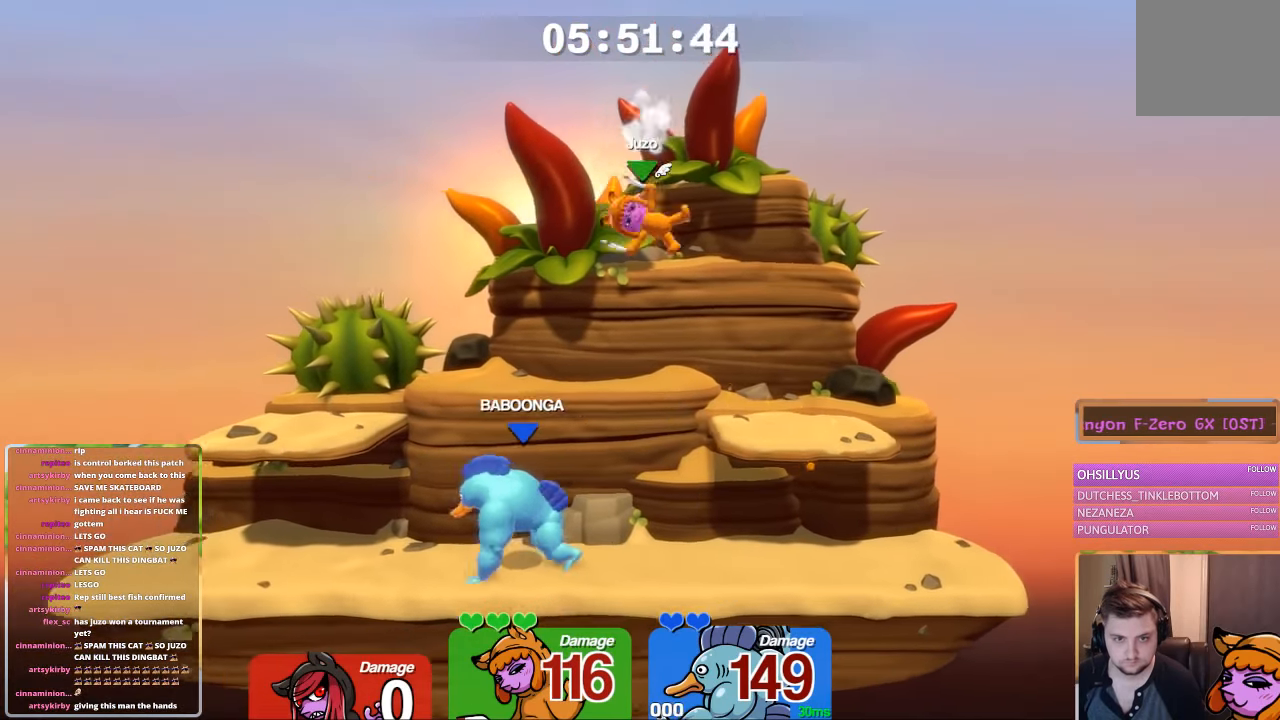
{"buttons": ["L1"], "left_stick": "right", "right_stick": "center", "events": [[183, "A", "down"], [266, "A", "up"], [266, "left_stick", "center"], [316, "L1", "down"], [316, "left_stick", "left"], [483, "left_stick", "right"]]}
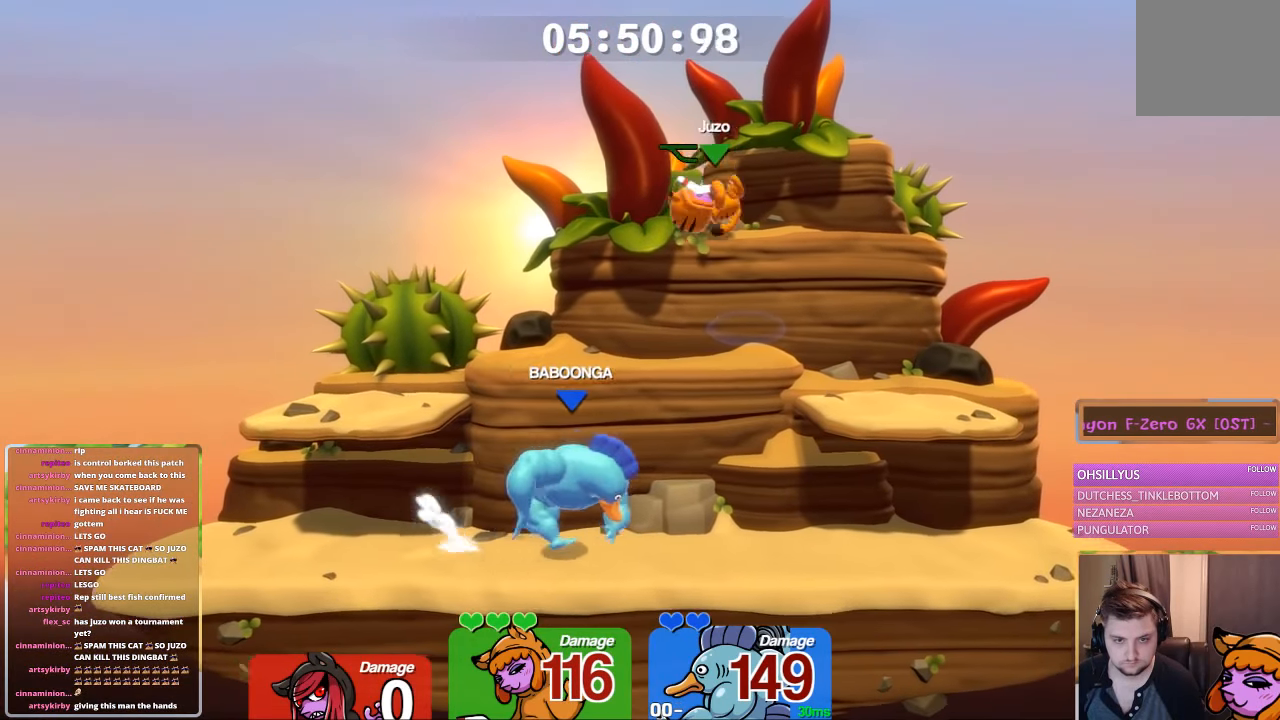
{"buttons": [], "left_stick": "down", "right_stick": "up", "events": [[133, "left_stick", "up-left"], [383, "L1", "up"], [383, "left_stick", "left"], [433, "right_stick", "up"], [483, "left_stick", "down"]]}
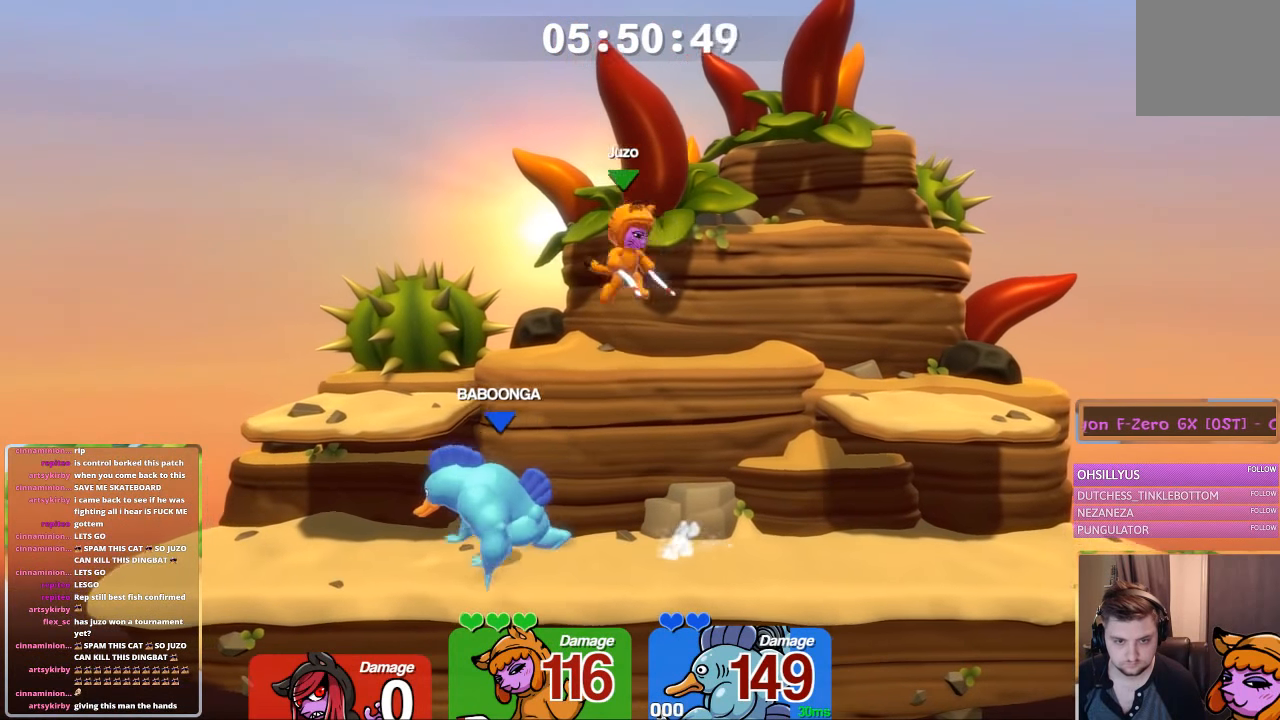
{"buttons": ["L2"], "left_stick": "center", "right_stick": "center", "events": [[83, "left_stick", "left"], [283, "L2", "down"], [333, "left_stick", "down"], [433, "left_stick", "center"], [433, "right_stick", "center"]]}
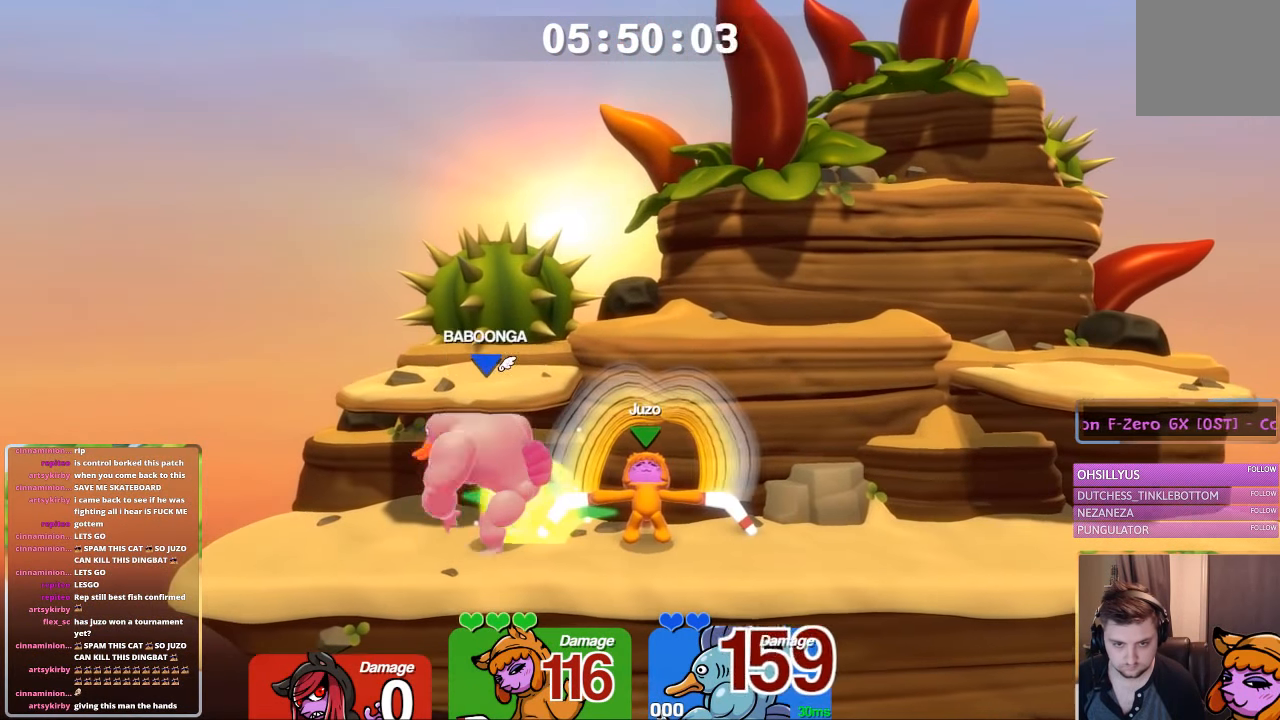
{"buttons": ["L1"], "left_stick": "right", "right_stick": "center", "events": [[33, "L2", "up"], [200, "left_stick", "right"], [283, "L1", "down"], [350, "A", "down"], [500, "A", "up"]]}
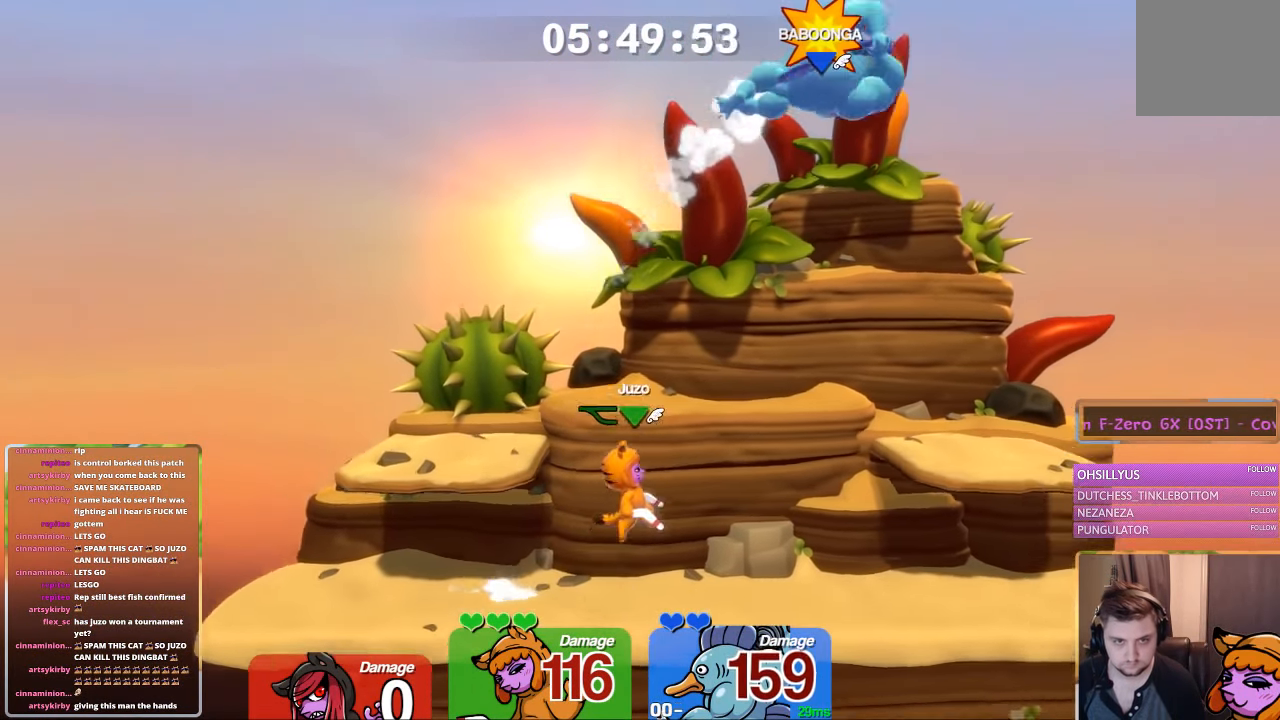
{"buttons": [], "left_stick": "right", "right_stick": "center", "events": [[200, "A", "down"], [300, "B", "down"], [400, "A", "up"], [400, "L1", "up"], [450, "B", "up"]]}
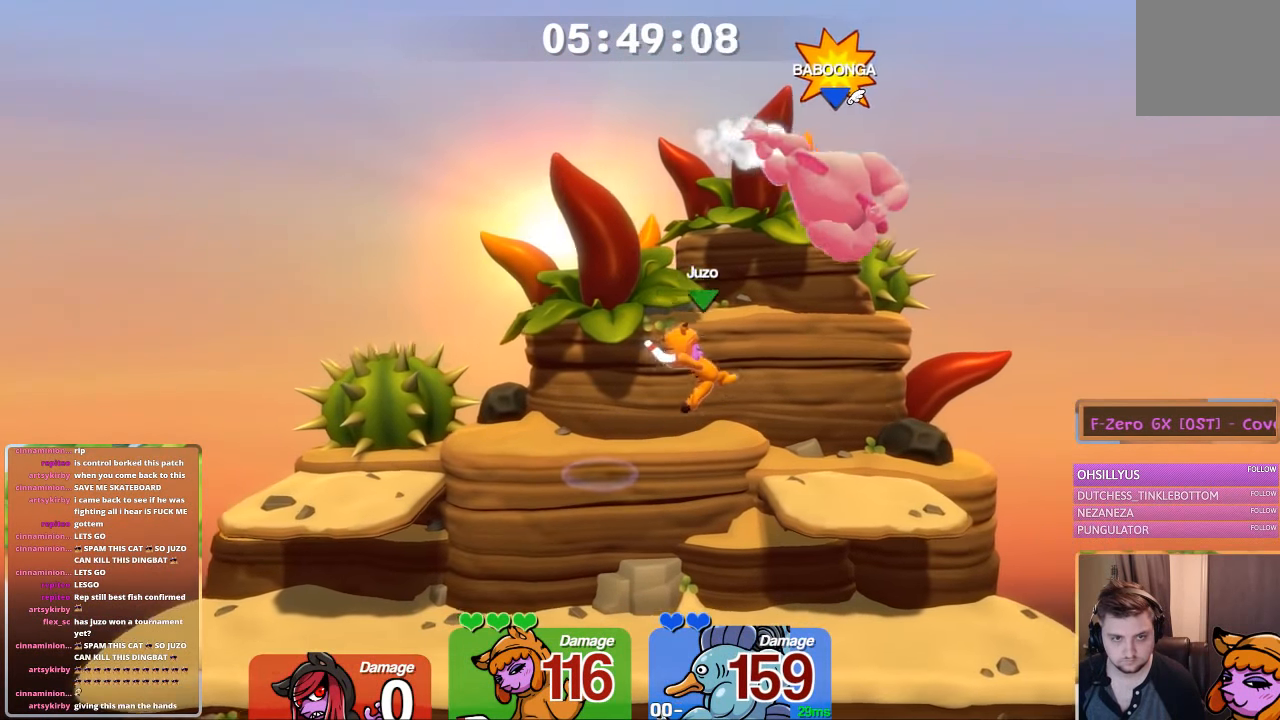
{"buttons": [], "left_stick": "left", "right_stick": "center", "events": [[316, "left_stick", "left"]]}
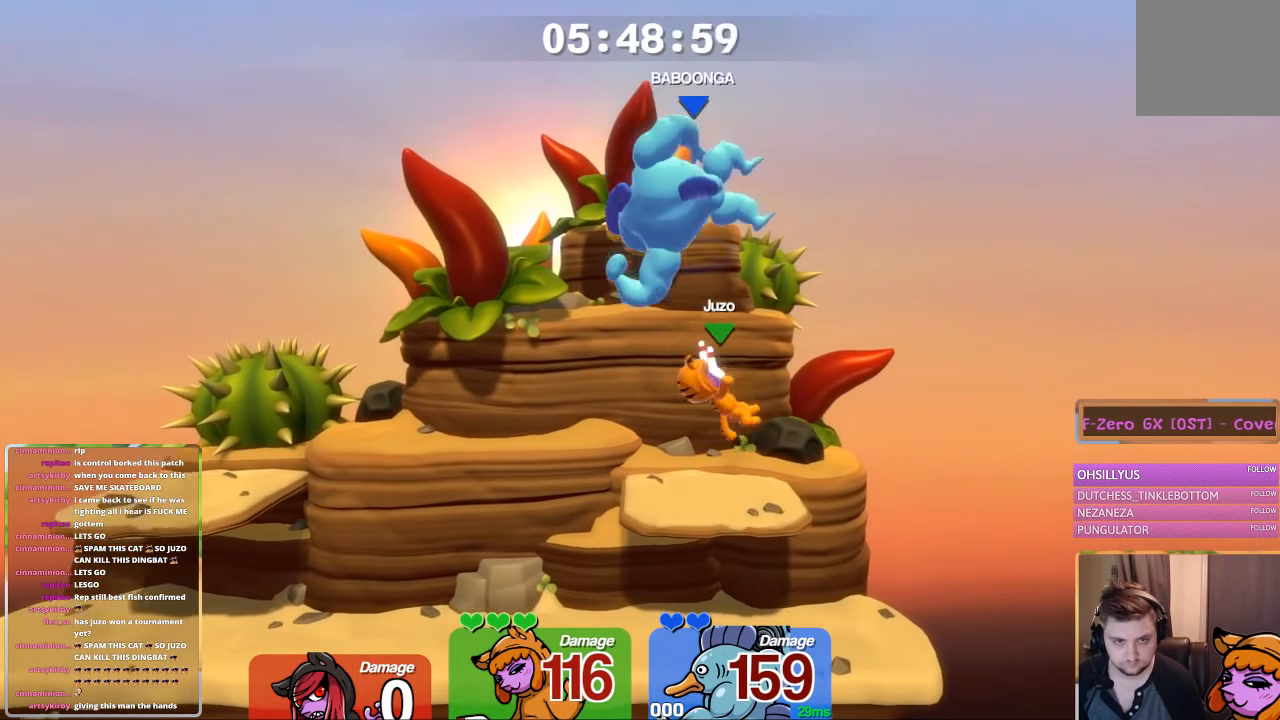
{"buttons": [], "left_stick": "right", "right_stick": "center", "events": [[16, "left_stick", "down-right"], [66, "L1", "down"], [166, "L1", "up"], [166, "left_stick", "center"], [216, "L1", "down"], [216, "left_stick", "left"], [316, "L1", "up"], [316, "R1", "down"], [383, "left_stick", "center"], [416, "R1", "up"], [466, "left_stick", "right"]]}
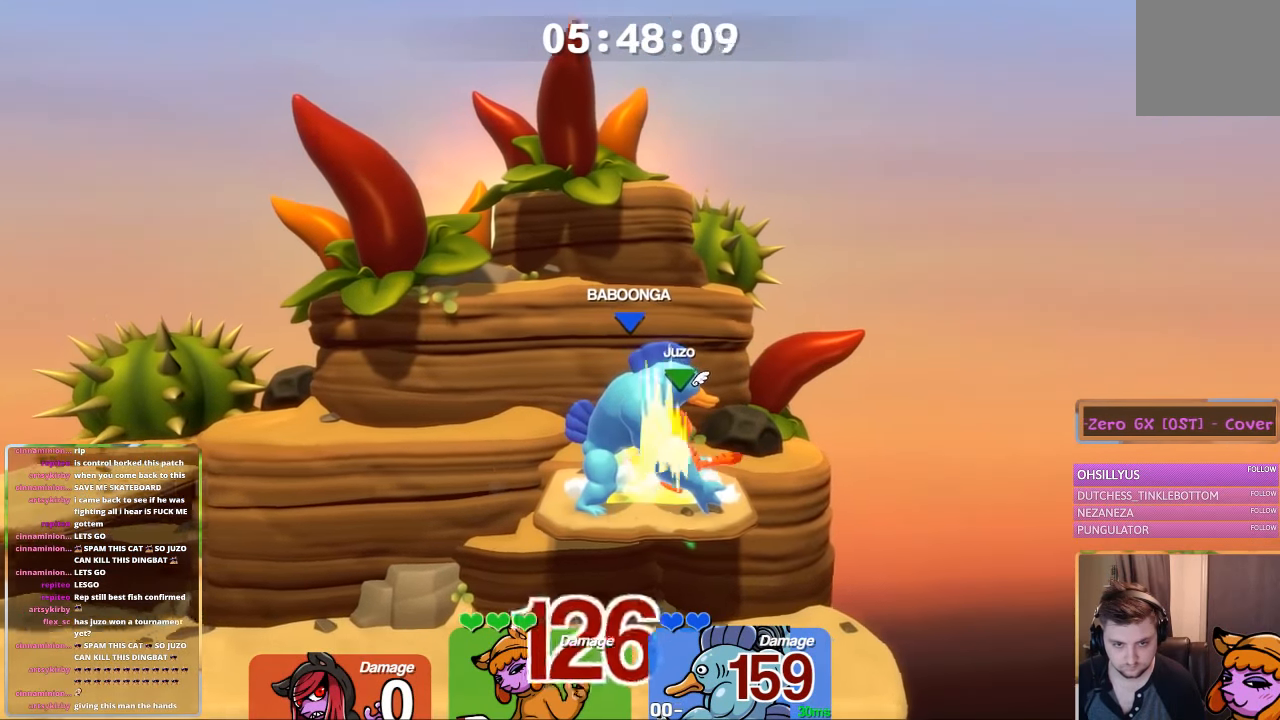
{"buttons": ["L1", "L3"], "left_stick": "right", "right_stick": "center", "events": [[66, "L1", "down"], [283, "left_stick", "center"], [333, "left_stick", "right"], [383, "L3", "down"]]}
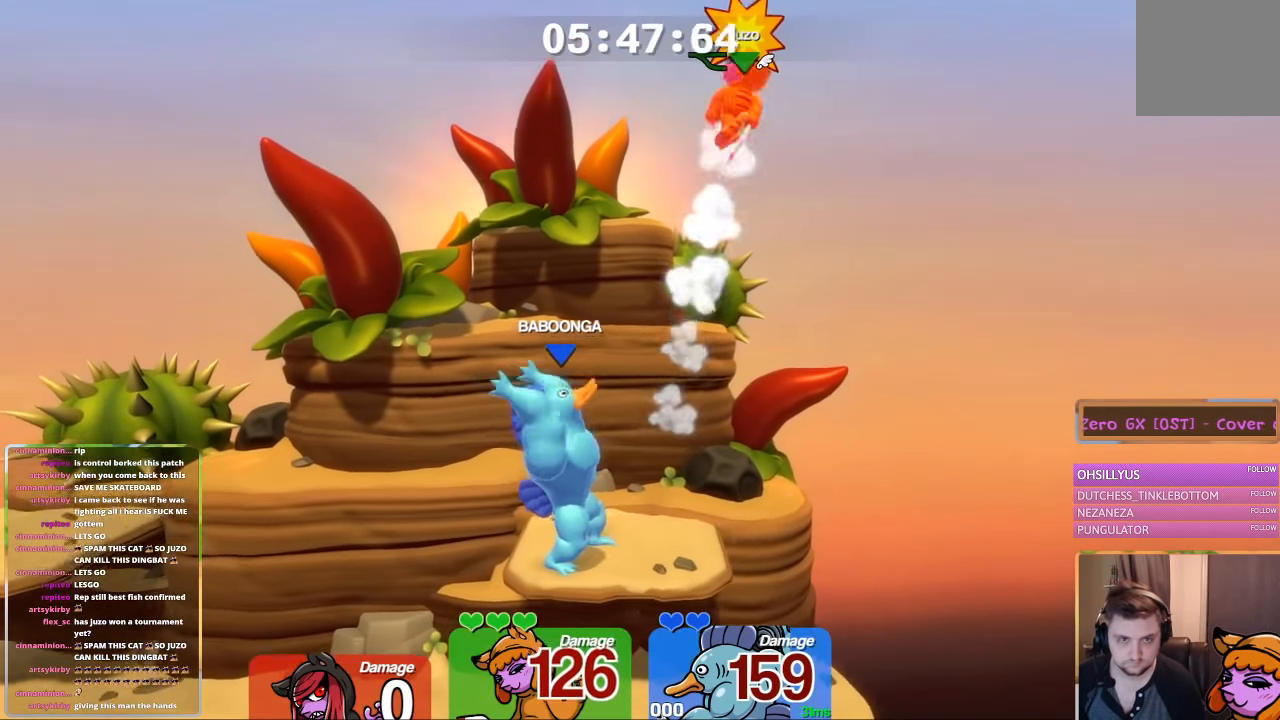
{"buttons": ["L1"], "left_stick": "right", "right_stick": "center", "events": [[183, "L3", "up"]]}
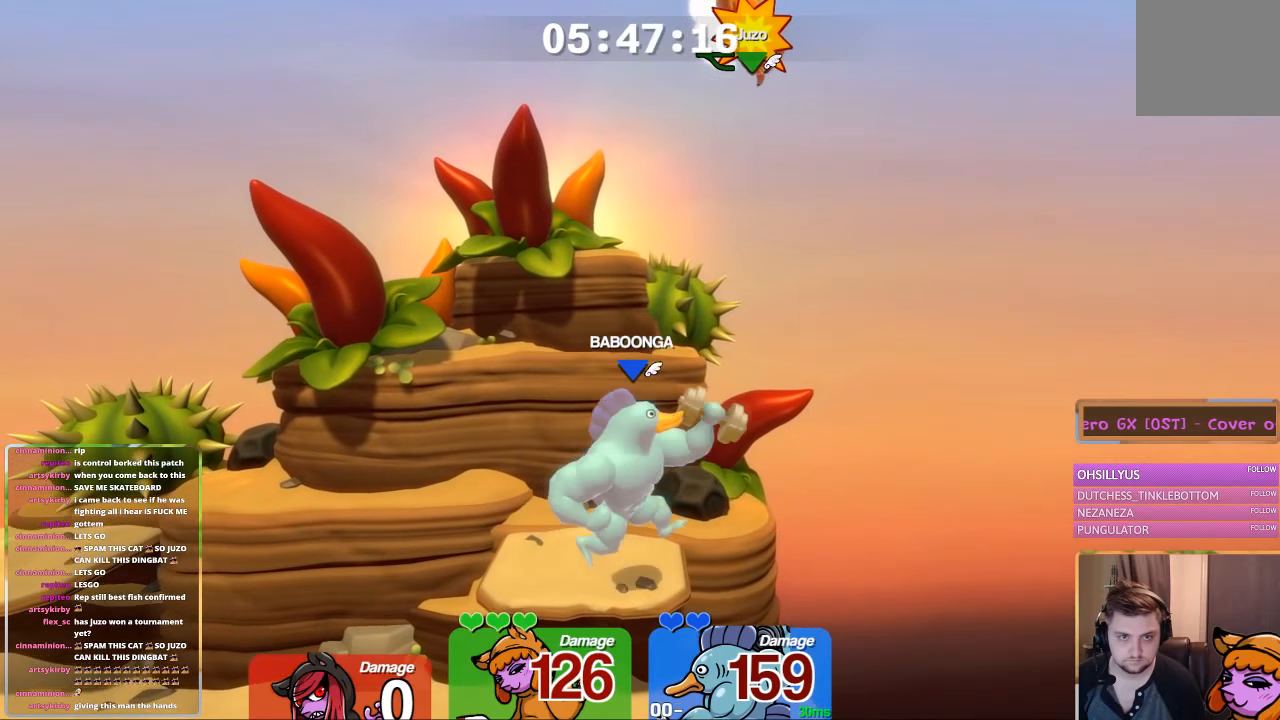
{"buttons": [], "left_stick": "down-right", "right_stick": "center", "events": [[33, "L1", "up"], [33, "X", "down"], [83, "left_stick", "down"], [133, "X", "up"], [200, "X", "down"], [250, "X", "up"], [283, "X", "down"], [333, "X", "up"], [400, "X", "down"], [450, "X", "up"], [500, "left_stick", "down-right"]]}
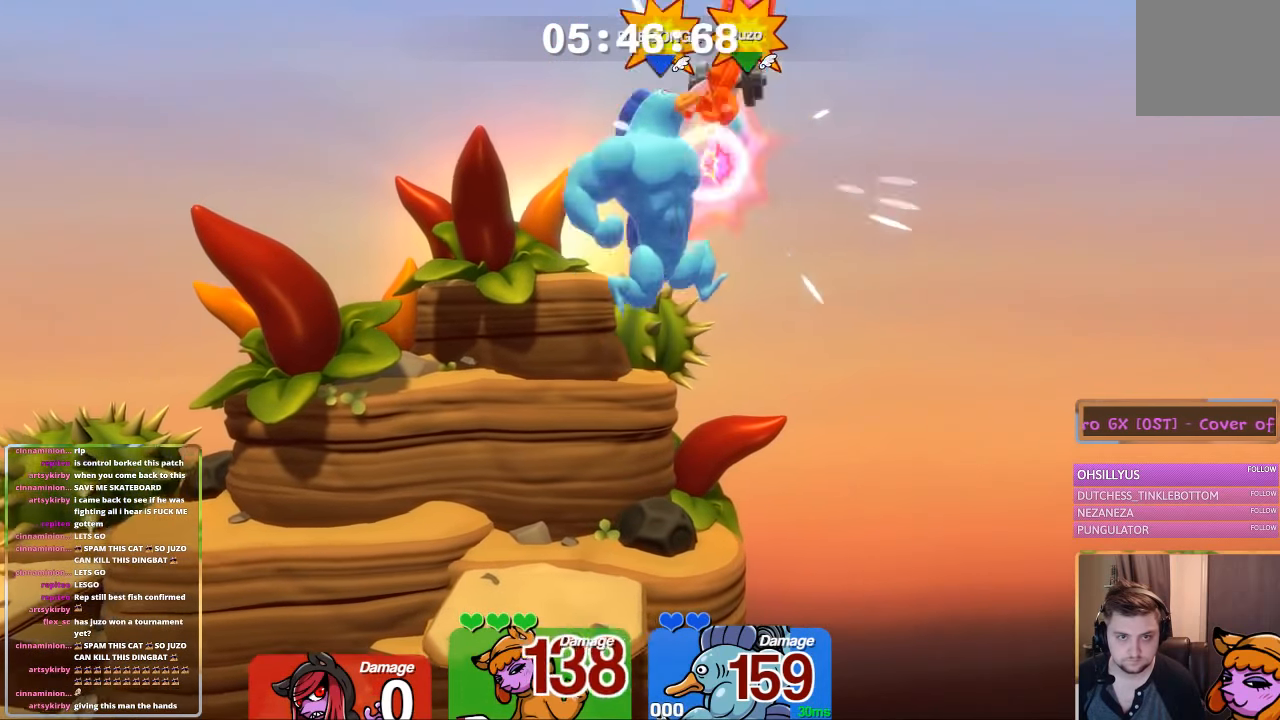
{"buttons": [], "left_stick": "center", "right_stick": "center", "events": [[50, "L1", "down"], [50, "L3", "down"], [50, "X", "down"], [150, "L3", "up"], [150, "X", "up"], [250, "L1", "up"], [300, "left_stick", "right"], [400, "left_stick", "center"]]}
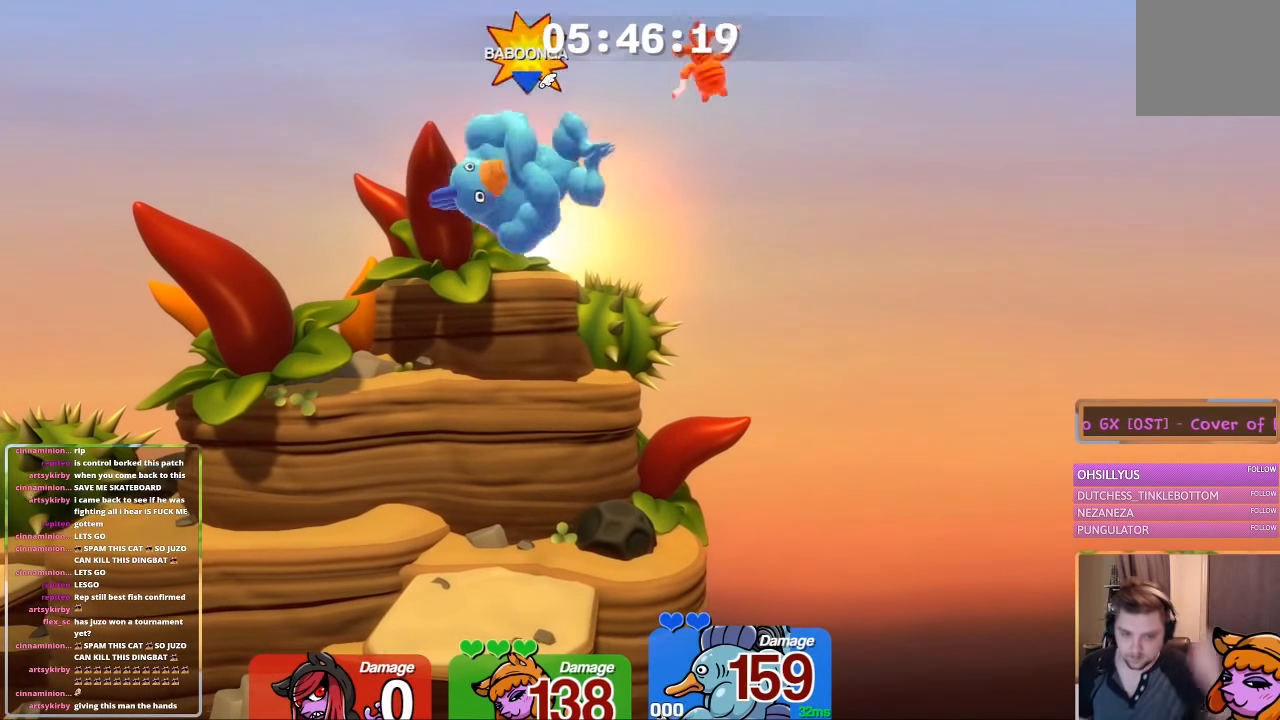
{"buttons": [], "left_stick": "center", "right_stick": "center", "events": []}
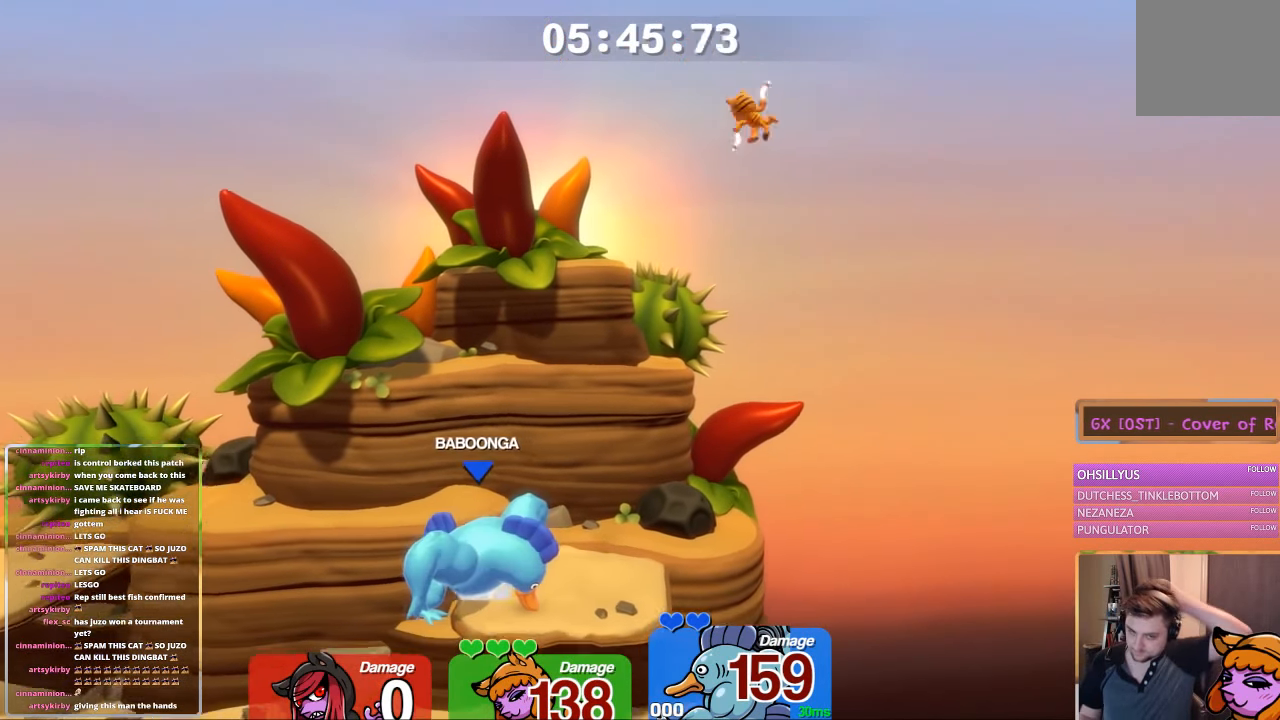
{"buttons": [], "left_stick": "center", "right_stick": "center", "events": []}